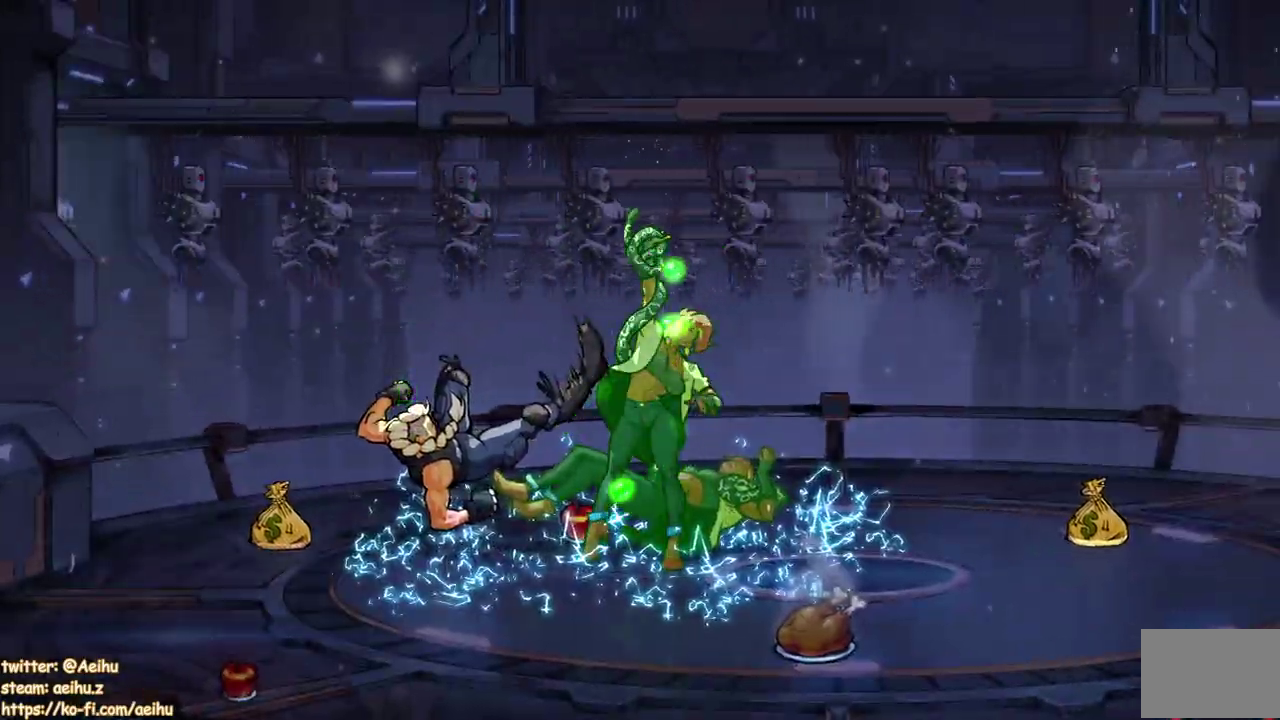
Gameplay with a controller (PlayStation layout); each line is a JSON object with the inputs held at the frame after it. "events" lists button and stick changes between this image and that frame as [ms after this image, input, new state], when the widget could be followed in between. Not read: L3 R2 R3 left_stick right_stick.
{"buttons": ["DPAD_RIGHT"], "events": [[17, "DPAD_RIGHT", "up"], [33, "SQUARE", "up"], [83, "SQUARE", "down"], [133, "DPAD_RIGHT", "down"], [183, "SQUARE", "up"], [233, "DPAD_RIGHT", "up"], [250, "SQUARE", "down"], [317, "DPAD_RIGHT", "down"], [350, "SQUARE", "up"], [433, "DPAD_RIGHT", "up"], [433, "SQUARE", "down"], [500, "DPAD_RIGHT", "down"], [500, "SQUARE", "up"]]}
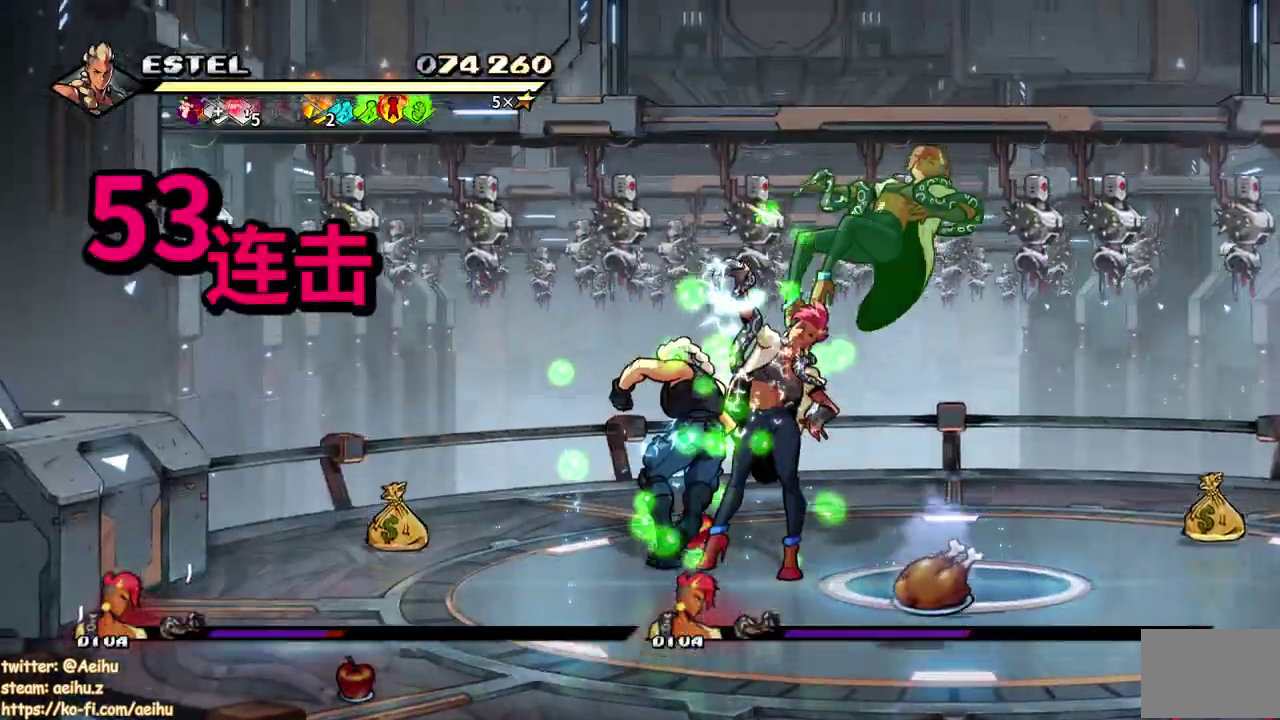
{"buttons": ["SQUARE", "DPAD_RIGHT"], "events": [[67, "SQUARE", "down"], [150, "SQUARE", "up"], [217, "SQUARE", "down"]]}
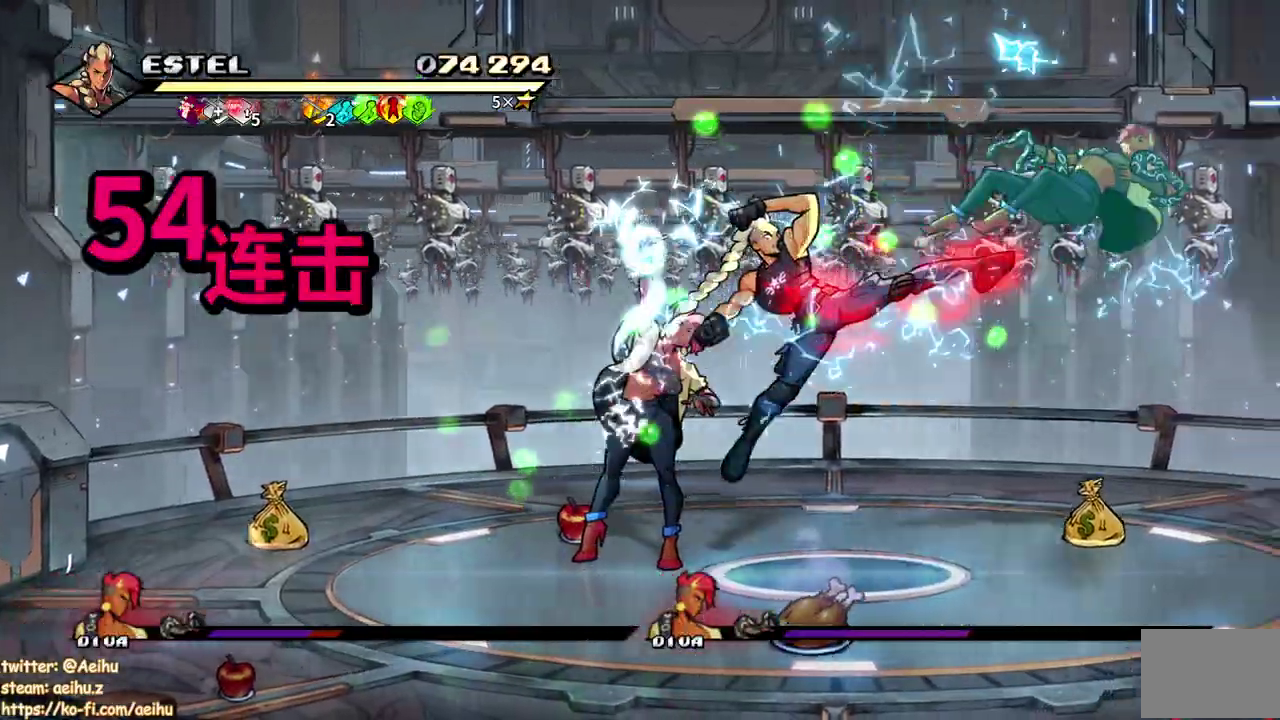
{"buttons": ["SQUARE"], "events": [[150, "DPAD_RIGHT", "up"], [217, "DPAD_LEFT", "down"], [233, "SQUARE", "up"], [300, "SQUARE", "down"], [333, "DPAD_UP", "down"], [383, "DPAD_UP", "up"], [400, "SQUARE", "up"], [450, "SQUARE", "down"], [467, "DPAD_LEFT", "up"]]}
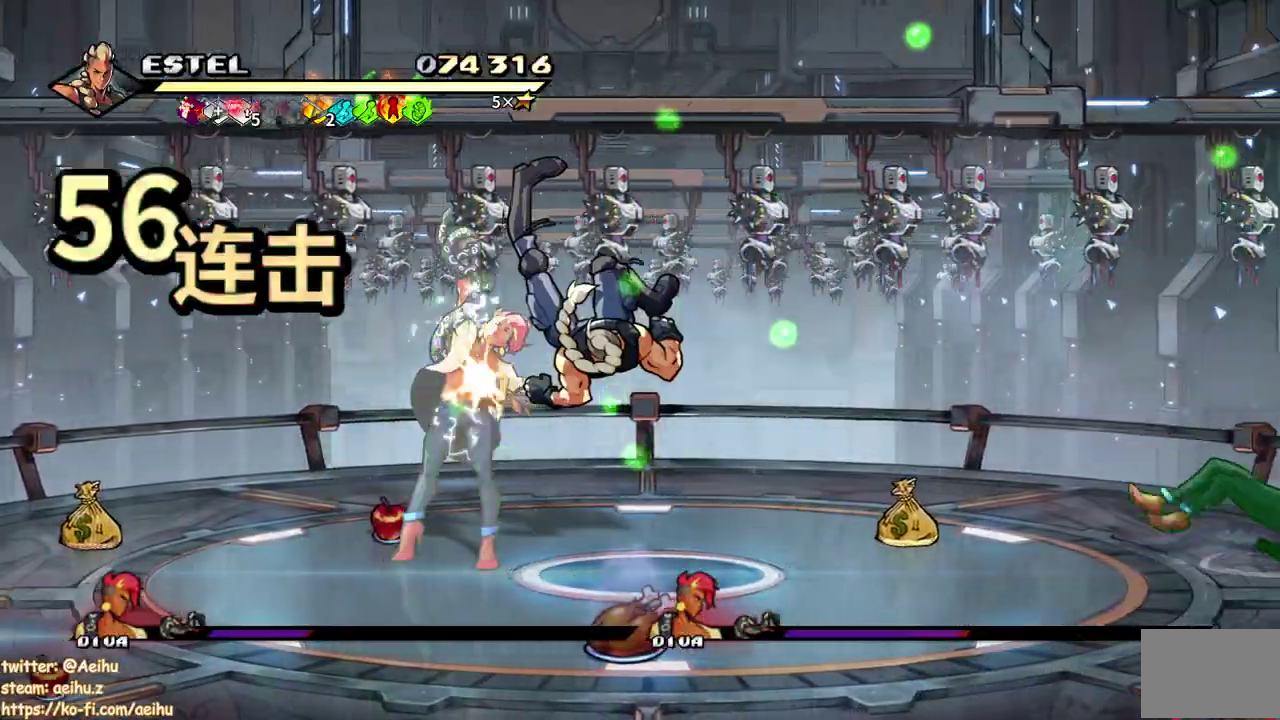
{"buttons": ["TRIANGLE", "DPAD_RIGHT"], "events": [[33, "DPAD_LEFT", "down"], [33, "SQUARE", "up"], [100, "SQUARE", "down"], [150, "DPAD_LEFT", "up"], [200, "SQUARE", "up"], [350, "DPAD_RIGHT", "down"], [500, "TRIANGLE", "down"]]}
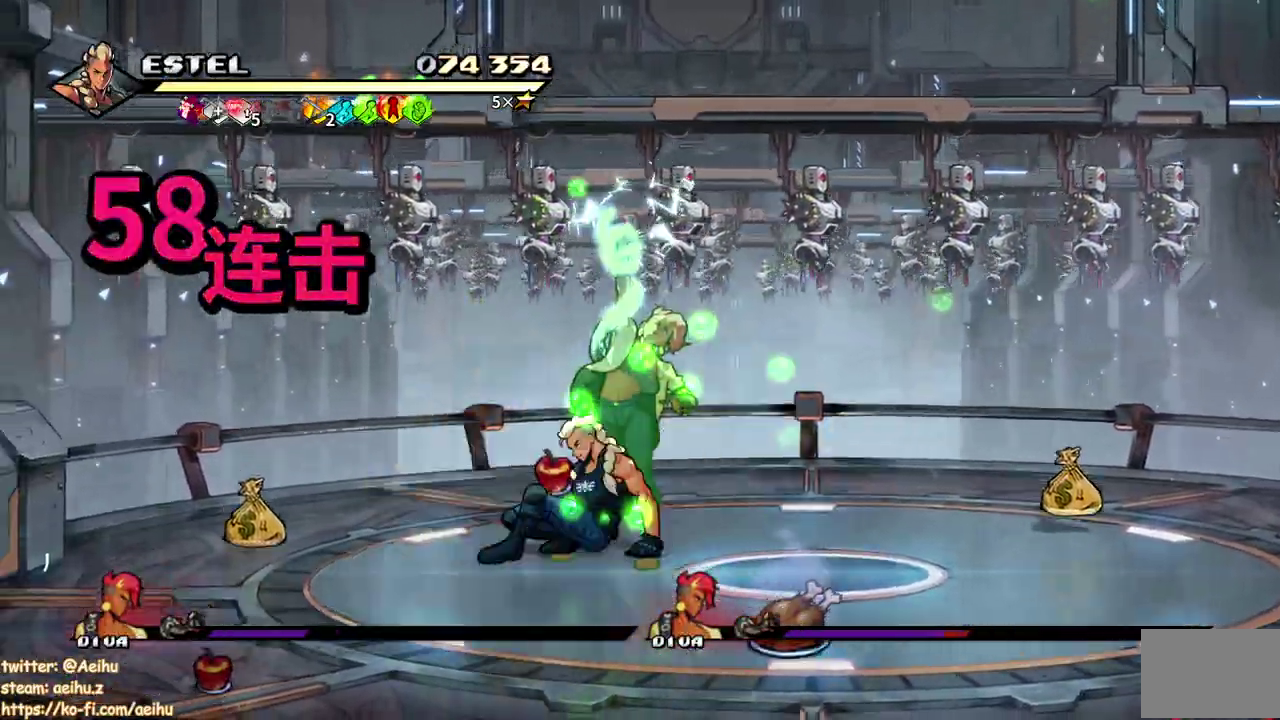
{"buttons": ["TRIANGLE", "DPAD_RIGHT"], "events": []}
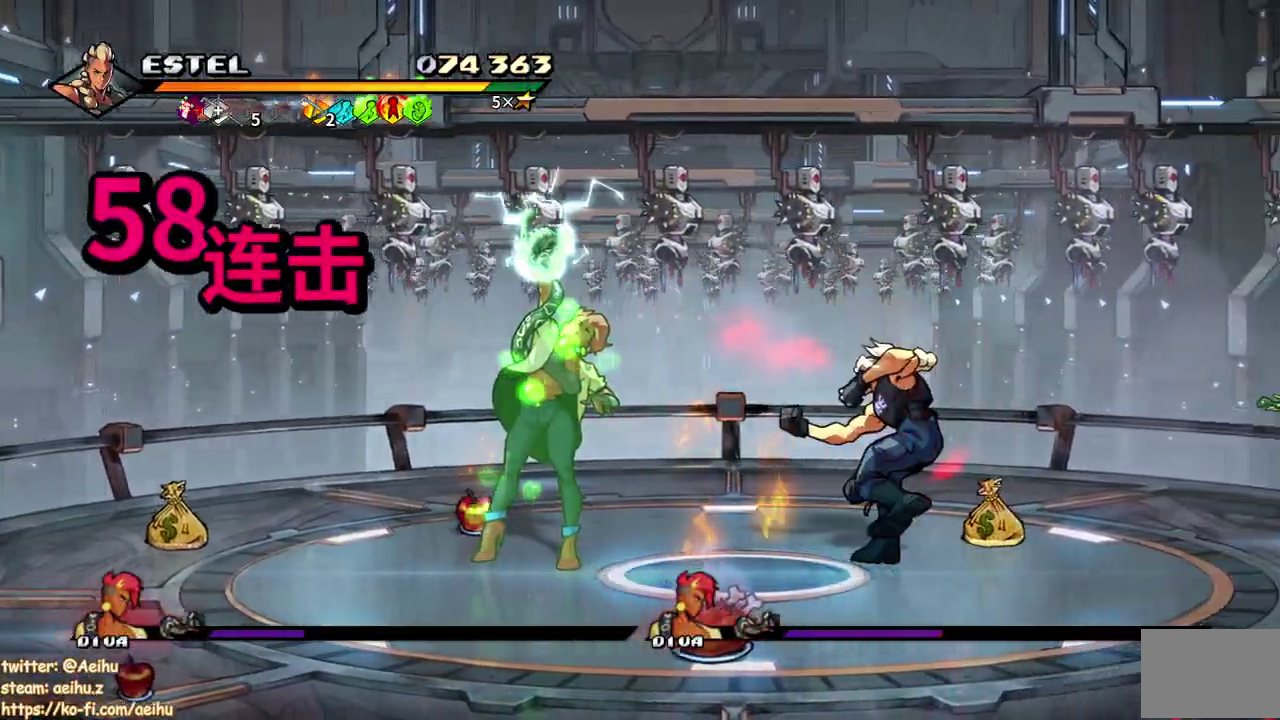
{"buttons": ["SQUARE", "DPAD_RIGHT"], "events": [[33, "DPAD_RIGHT", "up"], [117, "L1", "down"], [167, "L1", "up"], [167, "TRIANGLE", "up"], [200, "DPAD_RIGHT", "down"], [367, "SQUARE", "down"]]}
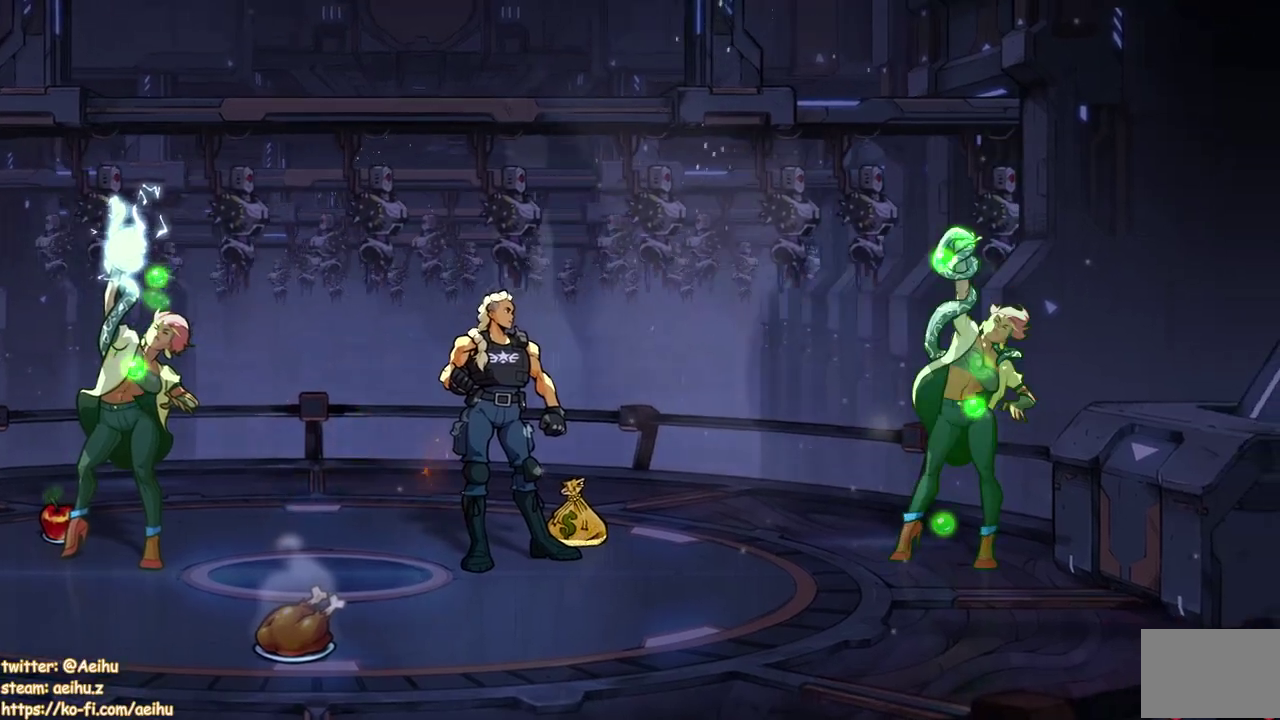
{"buttons": [], "events": [[17, "SQUARE", "up"], [67, "DPAD_RIGHT", "up"], [133, "DPAD_RIGHT", "down"], [250, "DPAD_RIGHT", "up"]]}
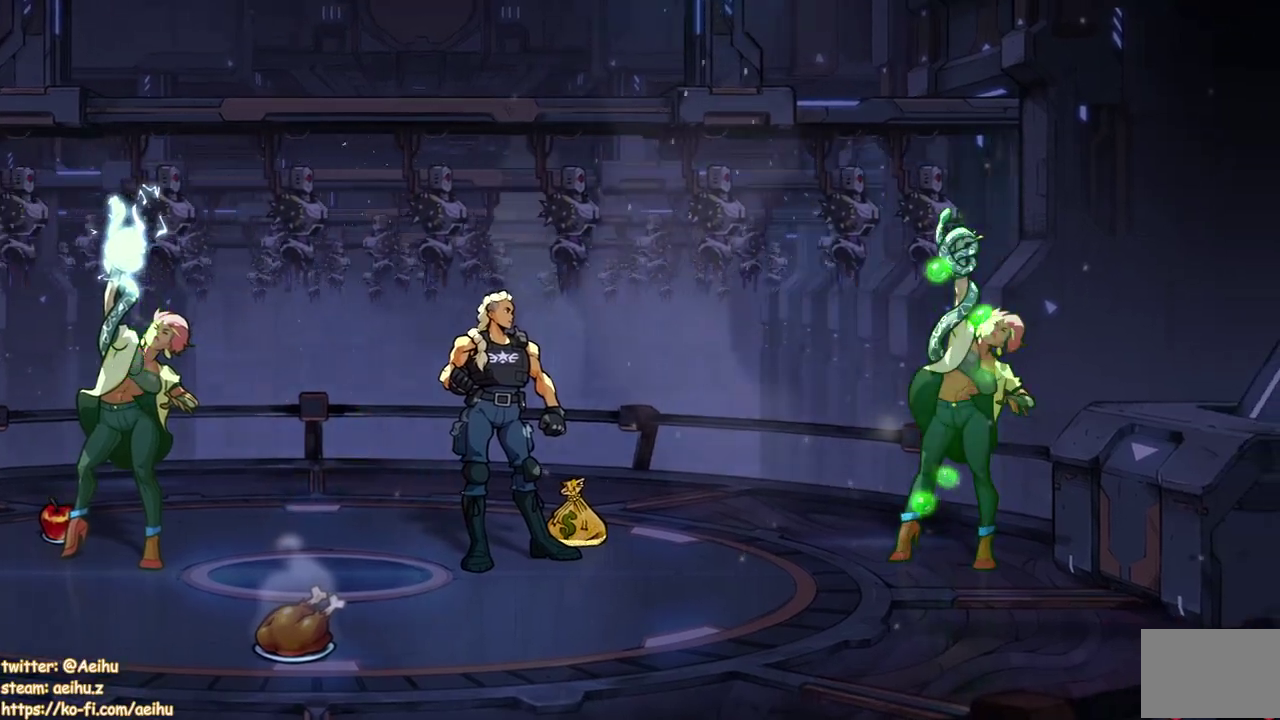
{"buttons": ["DPAD_DOWN"], "events": [[283, "DPAD_DOWN", "down"]]}
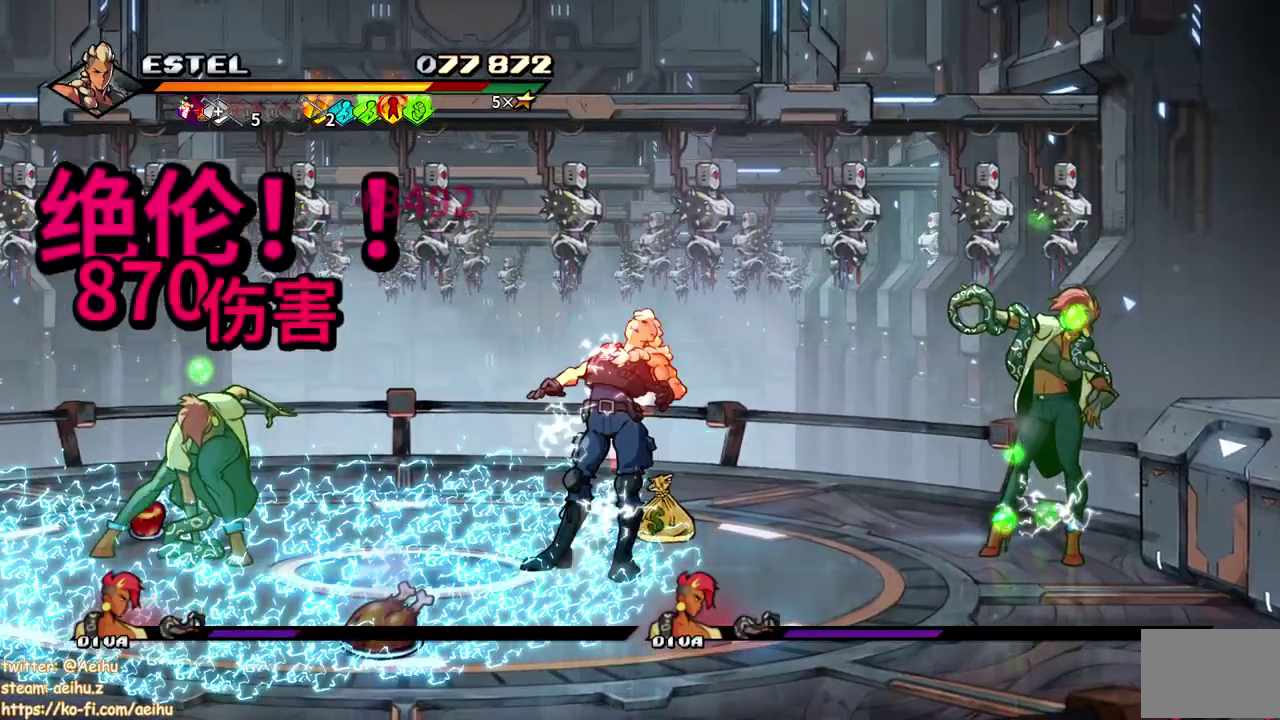
{"buttons": [], "events": [[350, "DPAD_DOWN", "up"]]}
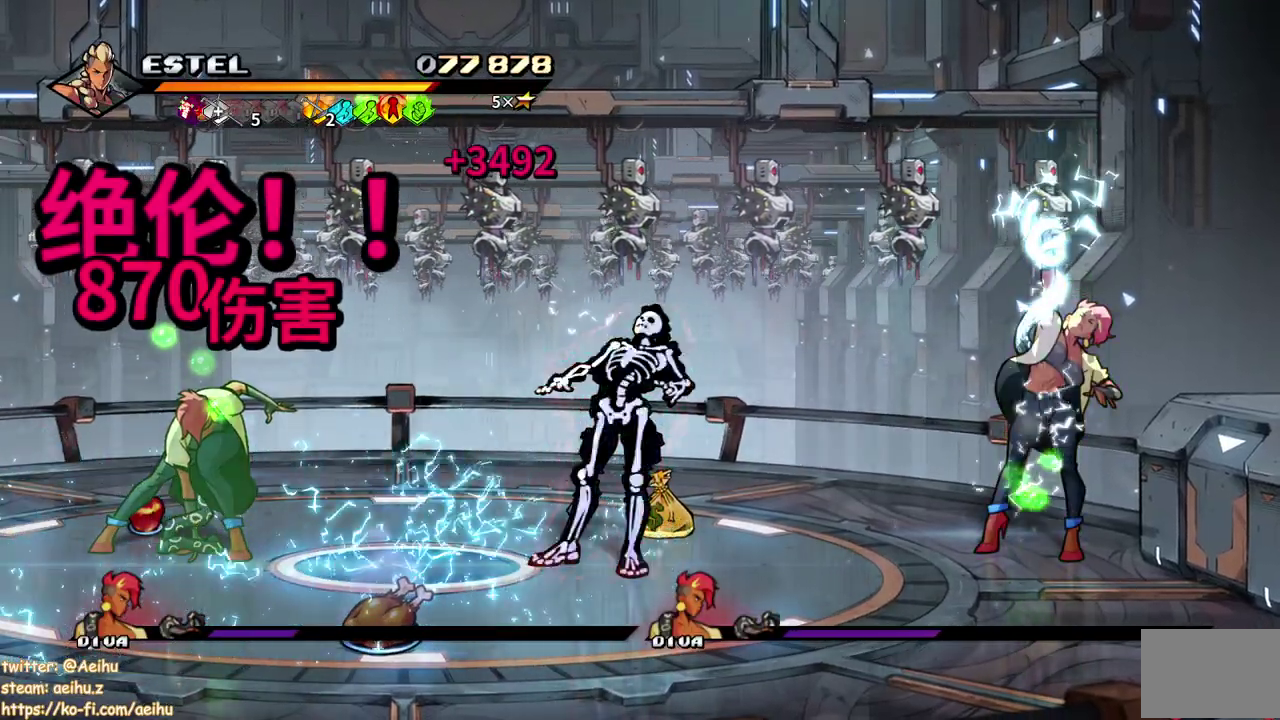
{"buttons": ["DPAD_LEFT"], "events": [[333, "DPAD_LEFT", "down"]]}
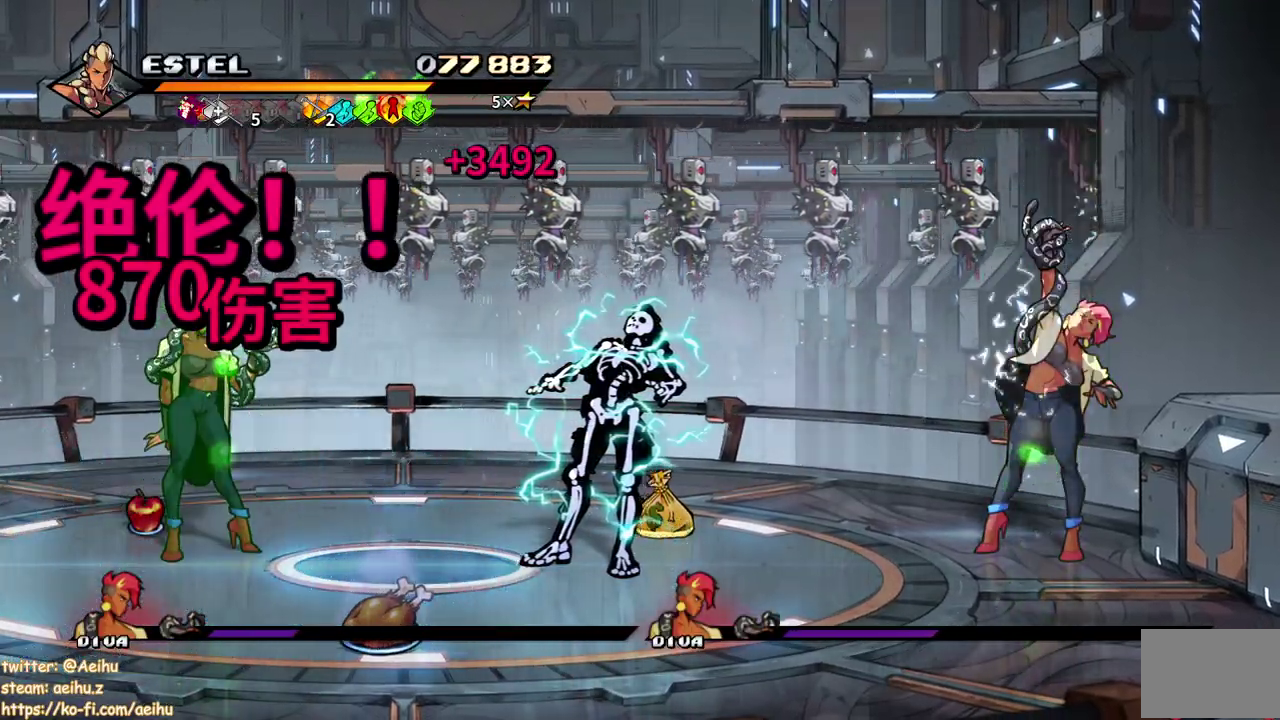
{"buttons": ["DPAD_LEFT"], "events": []}
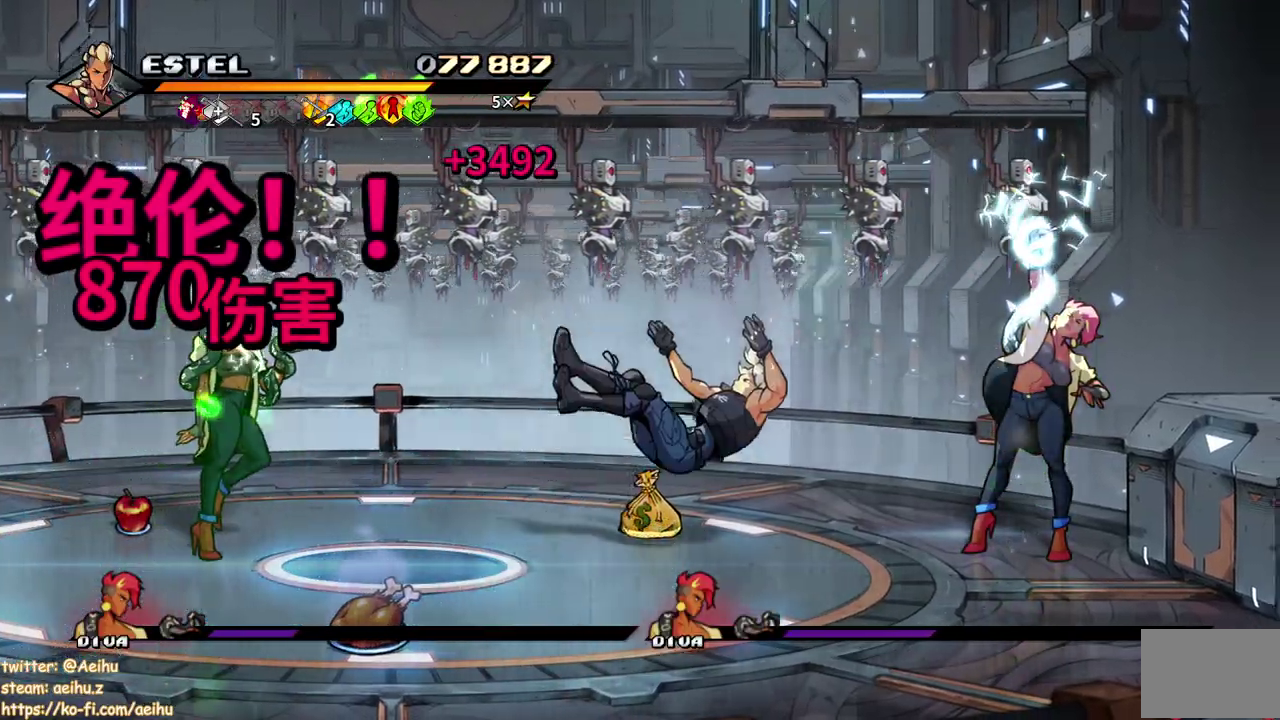
{"buttons": ["CROSS", "DPAD_LEFT"], "events": [[117, "CROSS", "down"]]}
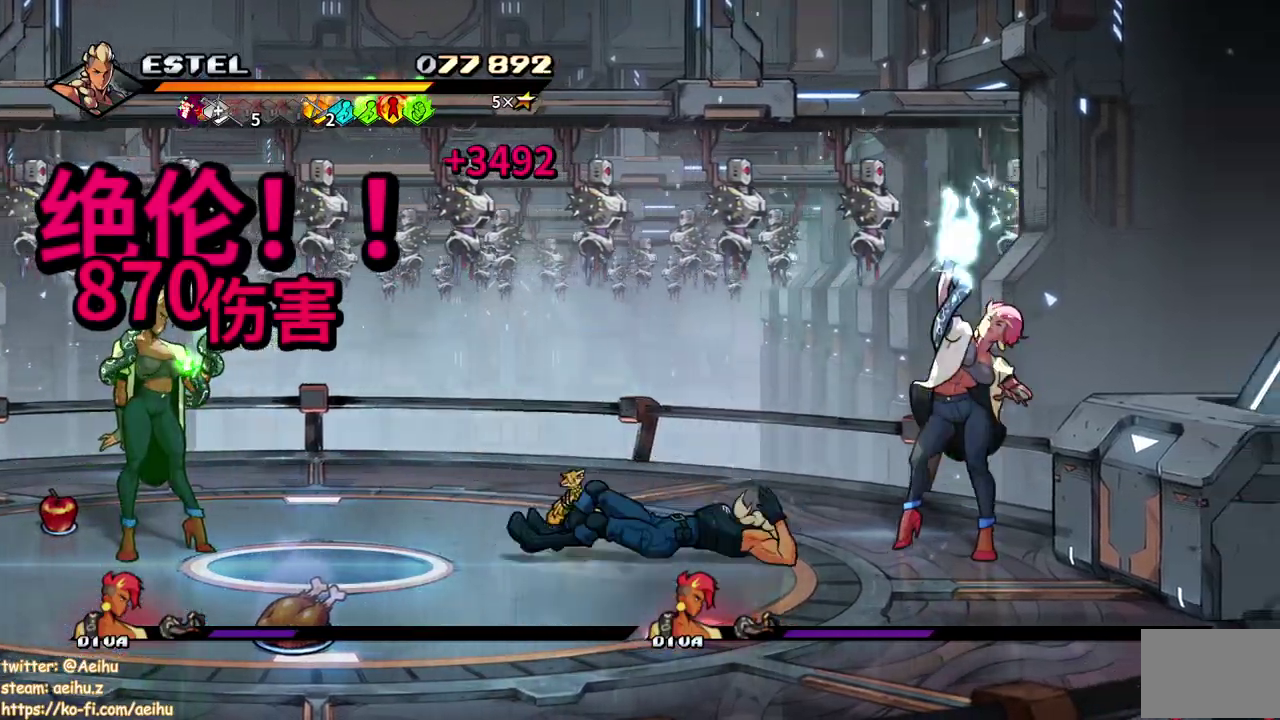
{"buttons": ["DPAD_LEFT"], "events": [[500, "CROSS", "up"]]}
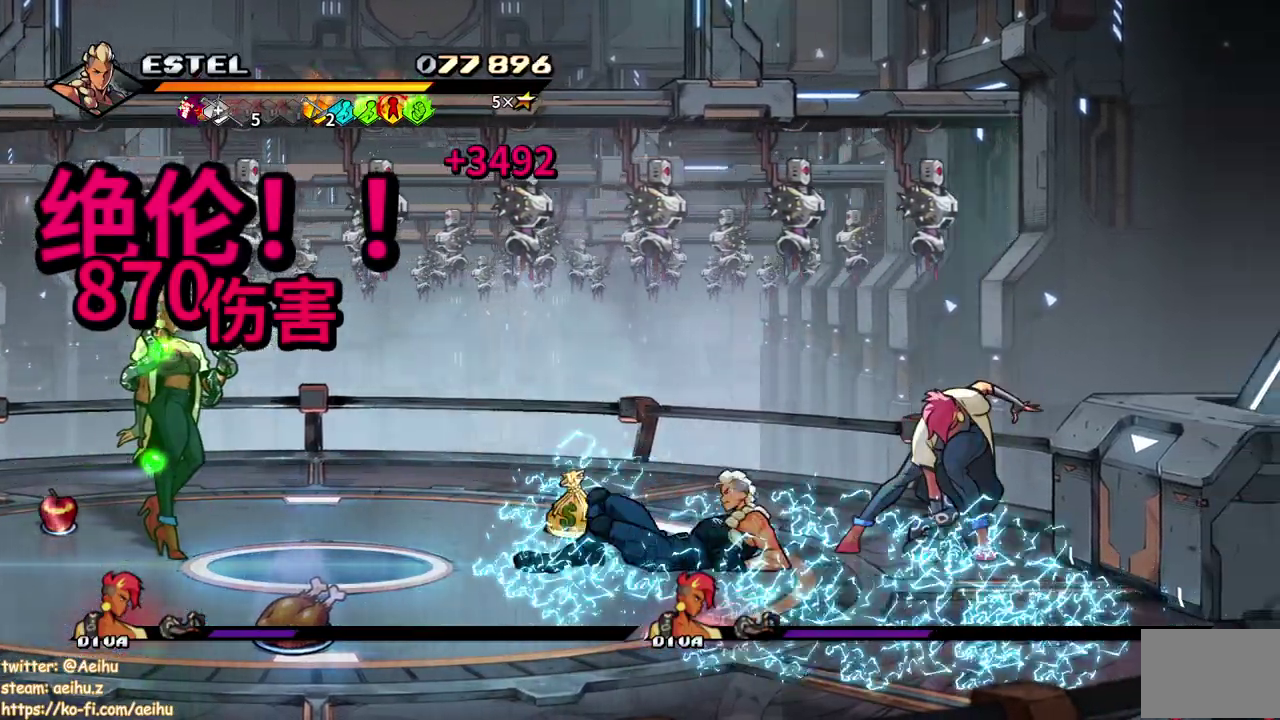
{"buttons": ["DPAD_RIGHT"], "events": [[233, "DPAD_LEFT", "up"], [483, "DPAD_RIGHT", "down"]]}
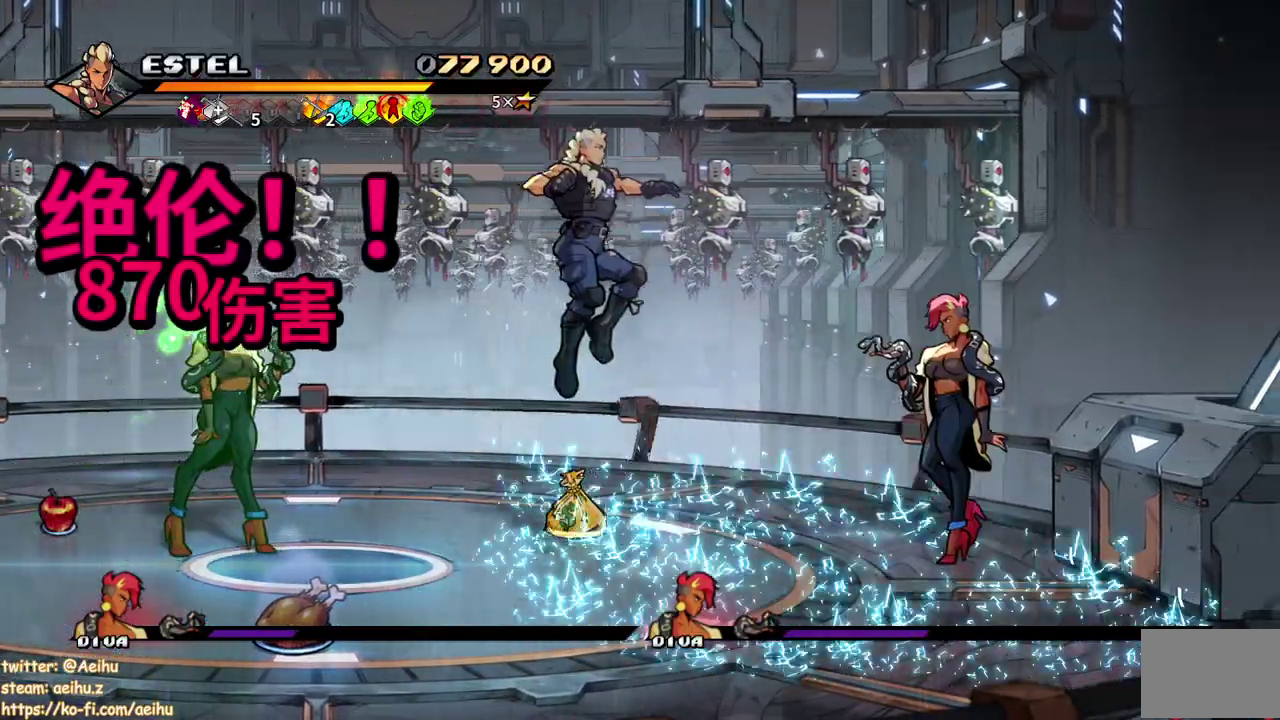
{"buttons": ["SQUARE", "DPAD_LEFT"], "events": [[167, "DPAD_RIGHT", "up"], [300, "DPAD_LEFT", "down"], [317, "SQUARE", "down"], [417, "SQUARE", "up"], [483, "SQUARE", "down"]]}
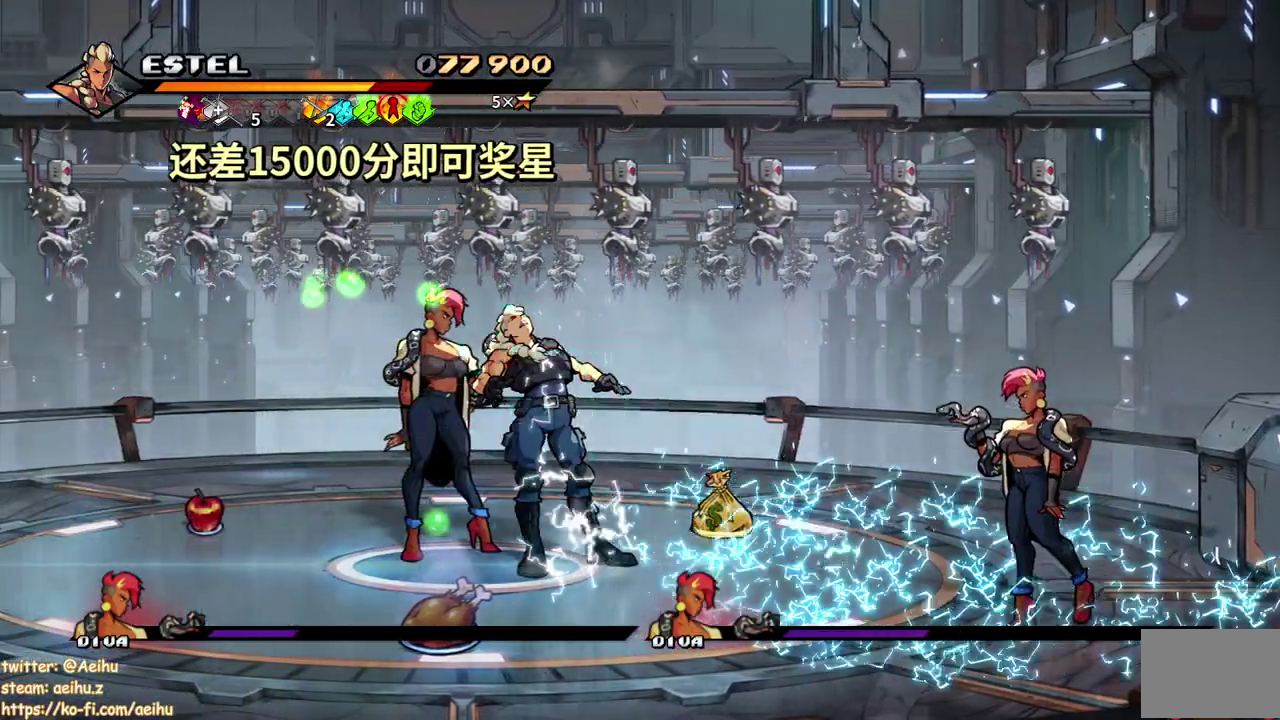
{"buttons": ["DPAD_LEFT"], "events": [[67, "SQUARE", "up"], [117, "SQUARE", "down"], [350, "SQUARE", "up"]]}
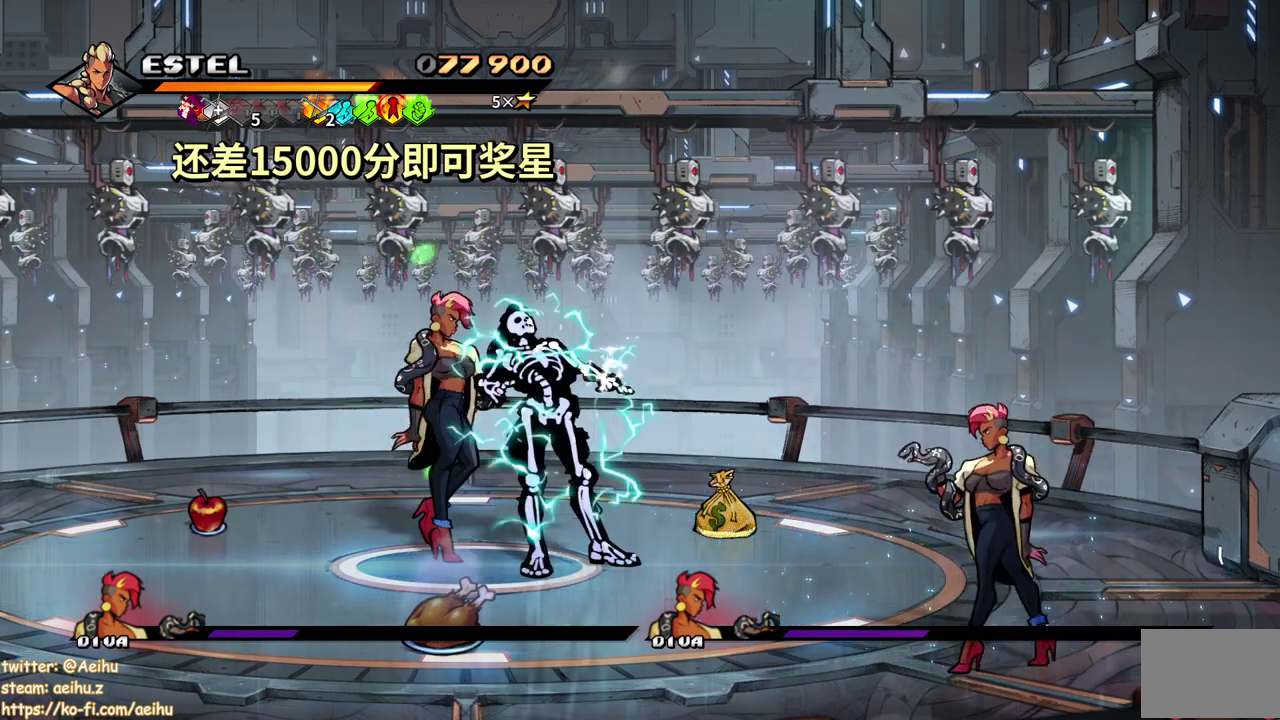
{"buttons": [], "events": [[300, "DPAD_LEFT", "up"]]}
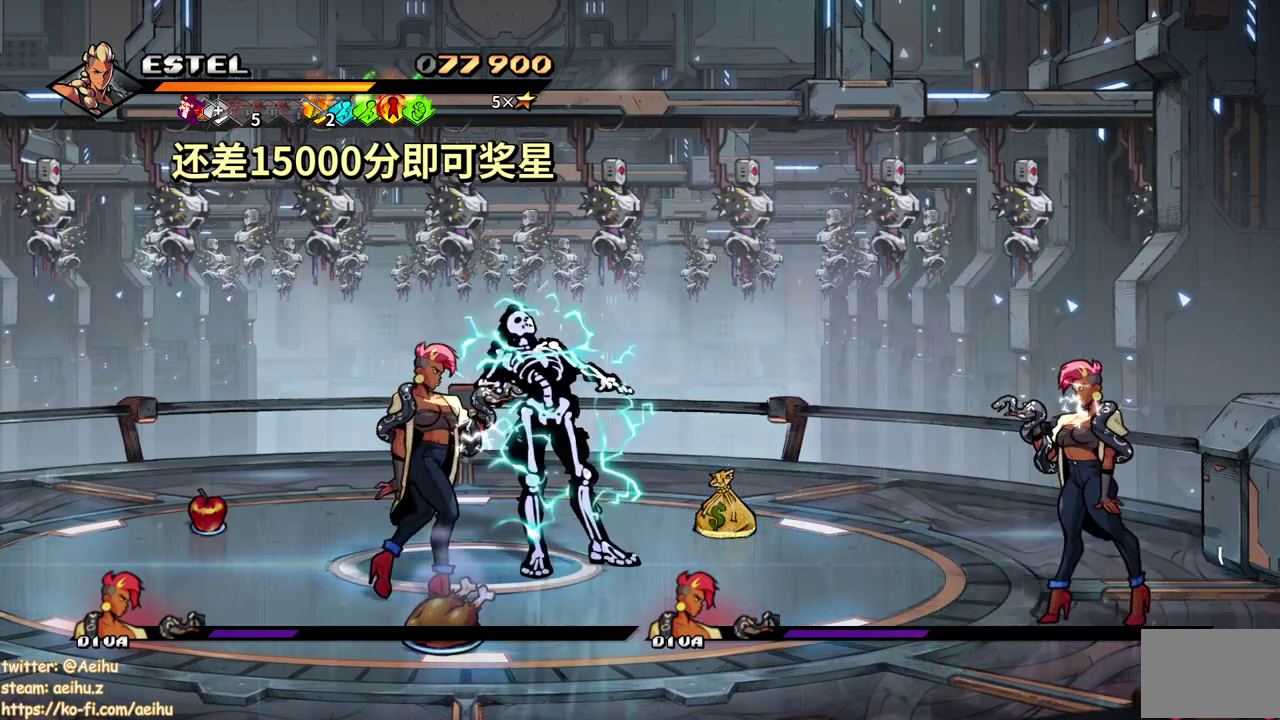
{"buttons": [], "events": [[267, "DPAD_LEFT", "down"], [467, "DPAD_LEFT", "up"]]}
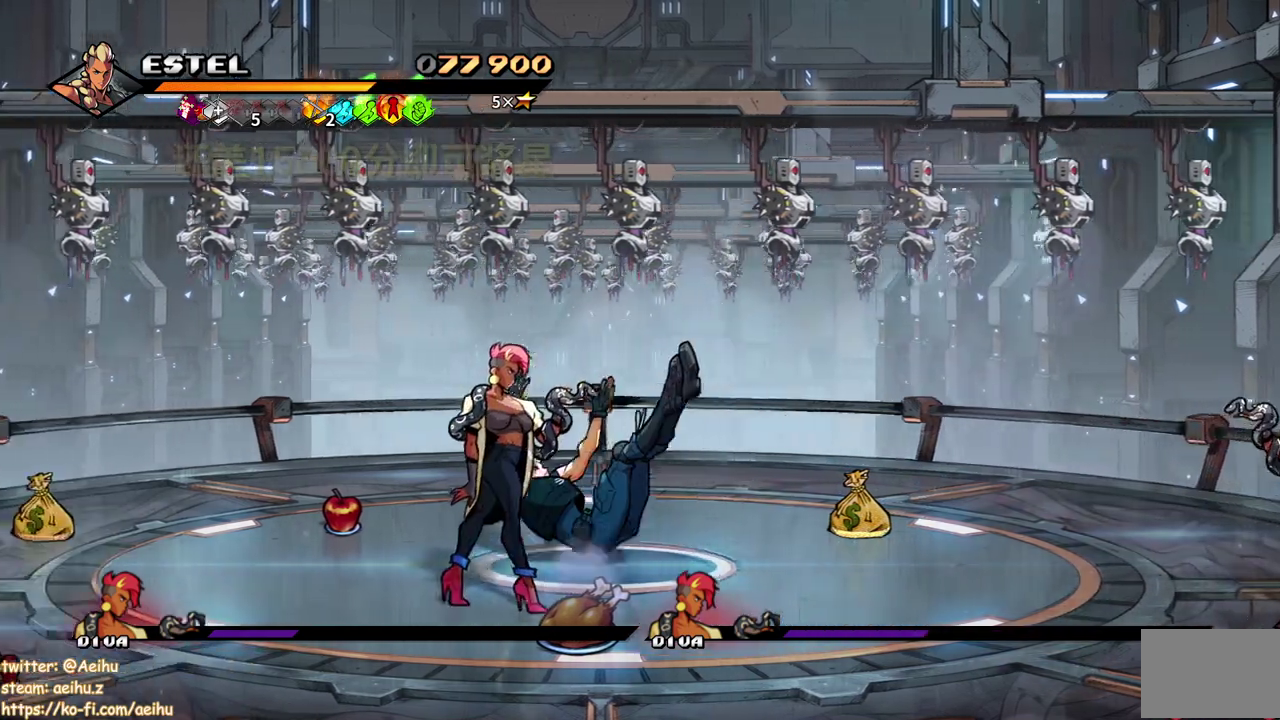
{"buttons": ["DPAD_DOWN", "DPAD_LEFT"], "events": [[33, "SQUARE", "down"], [150, "SQUARE", "up"], [233, "DPAD_LEFT", "down"], [400, "DPAD_DOWN", "down"]]}
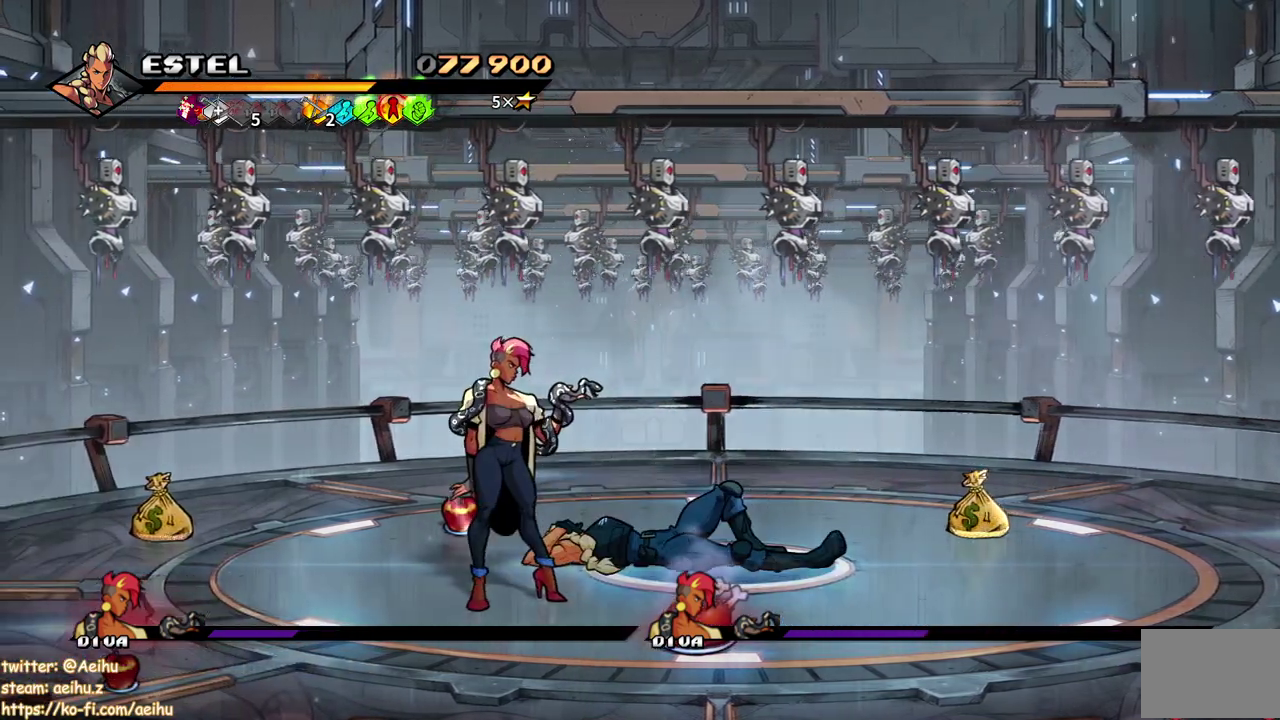
{"buttons": ["DPAD_DOWN", "DPAD_LEFT"], "events": []}
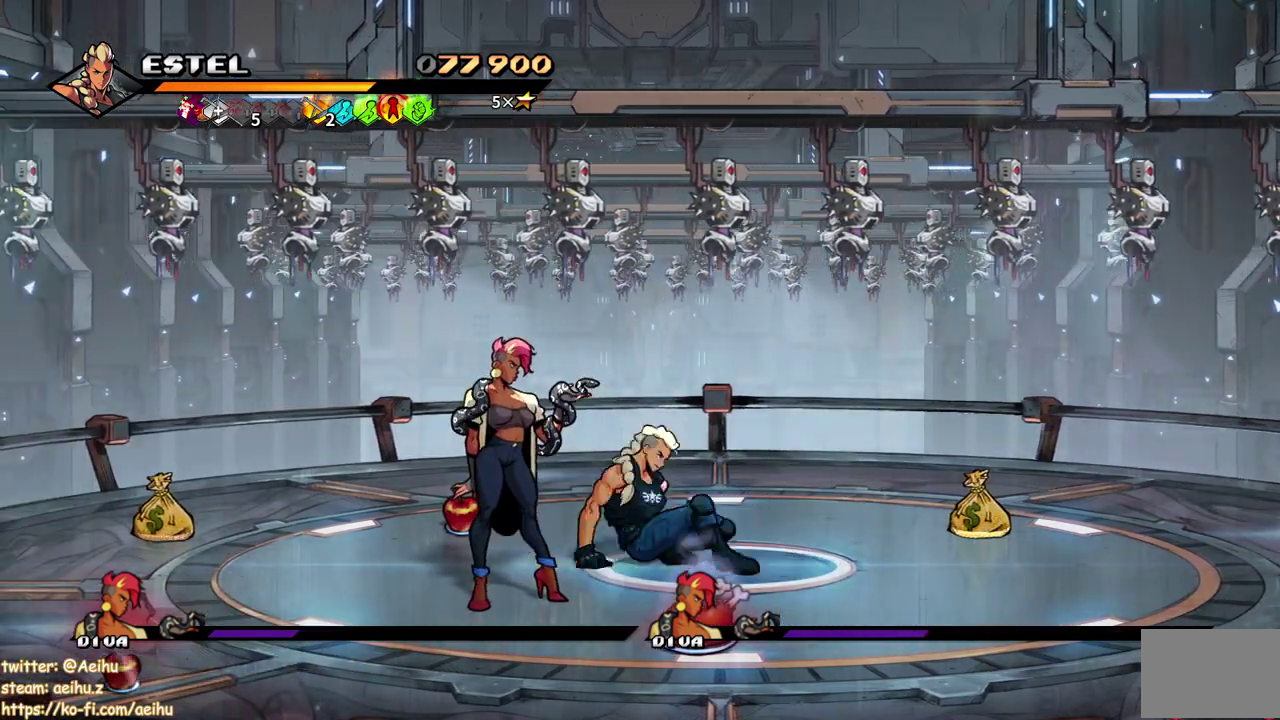
{"buttons": ["DPAD_LEFT"], "events": [[233, "SQUARE", "down"], [367, "SQUARE", "up"], [433, "DPAD_DOWN", "up"]]}
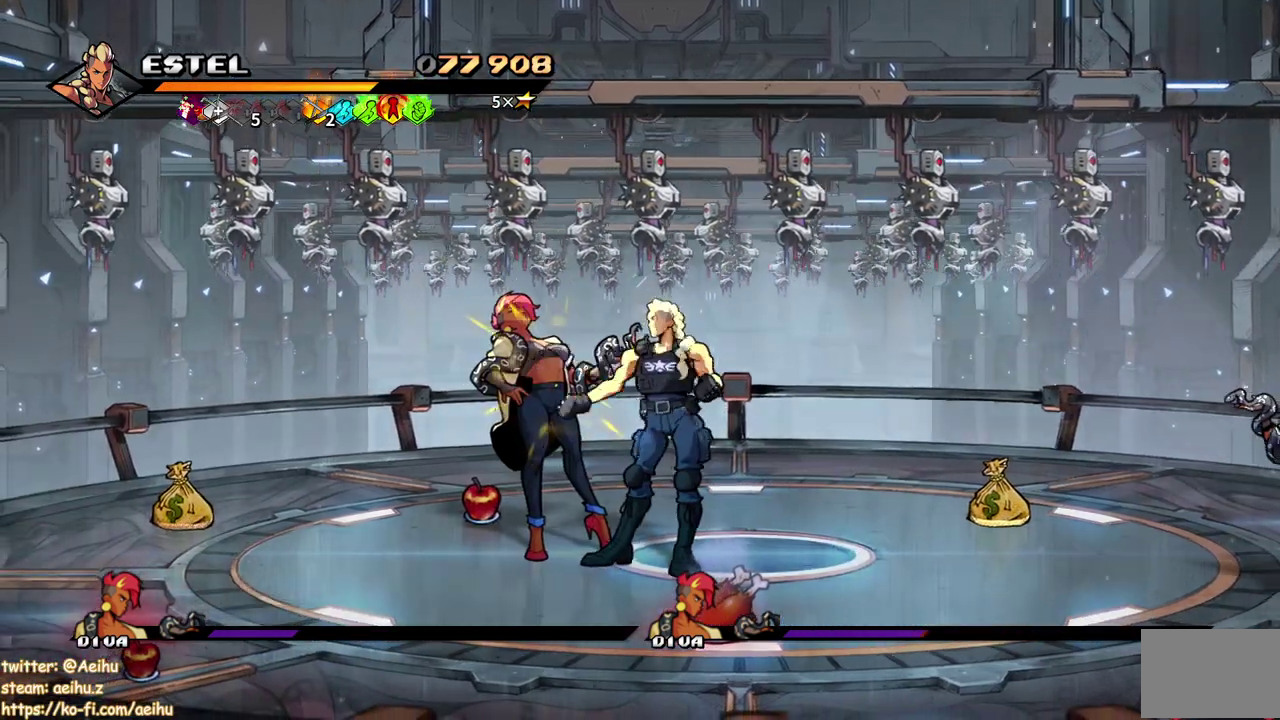
{"buttons": ["SQUARE", "DPAD_LEFT"], "events": [[483, "SQUARE", "down"]]}
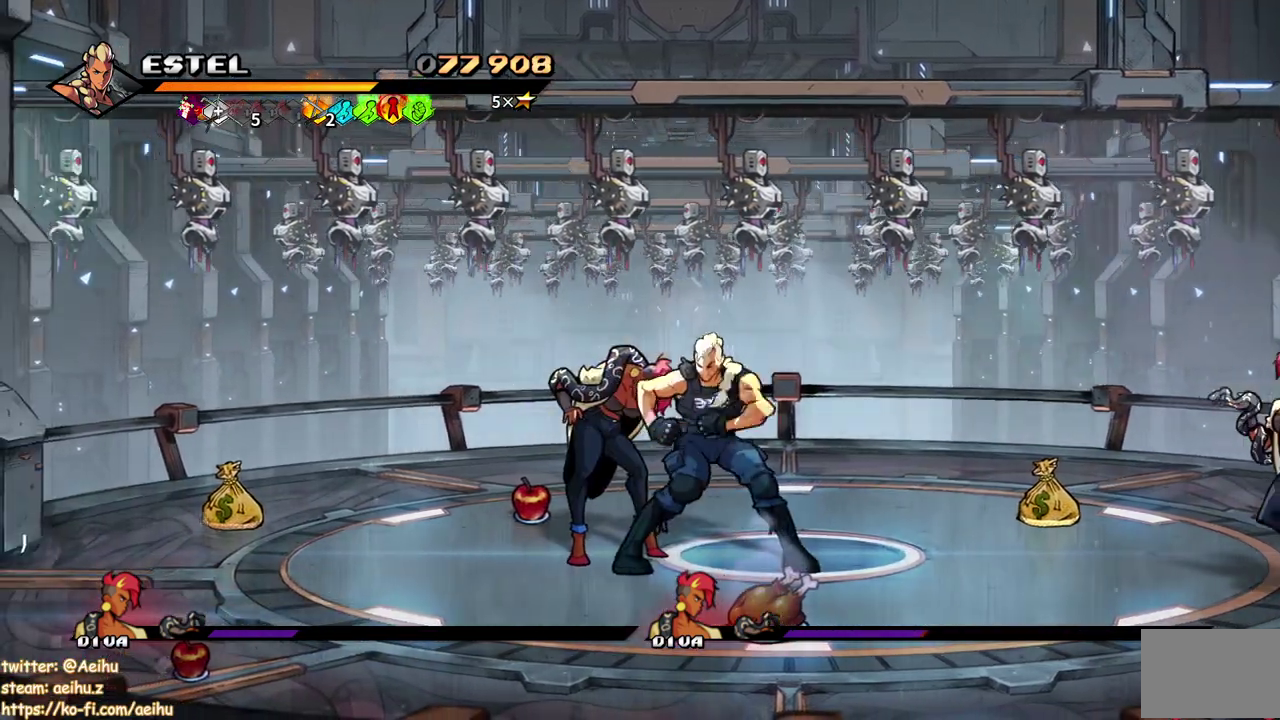
{"buttons": ["DPAD_LEFT"], "events": [[67, "SQUARE", "up"]]}
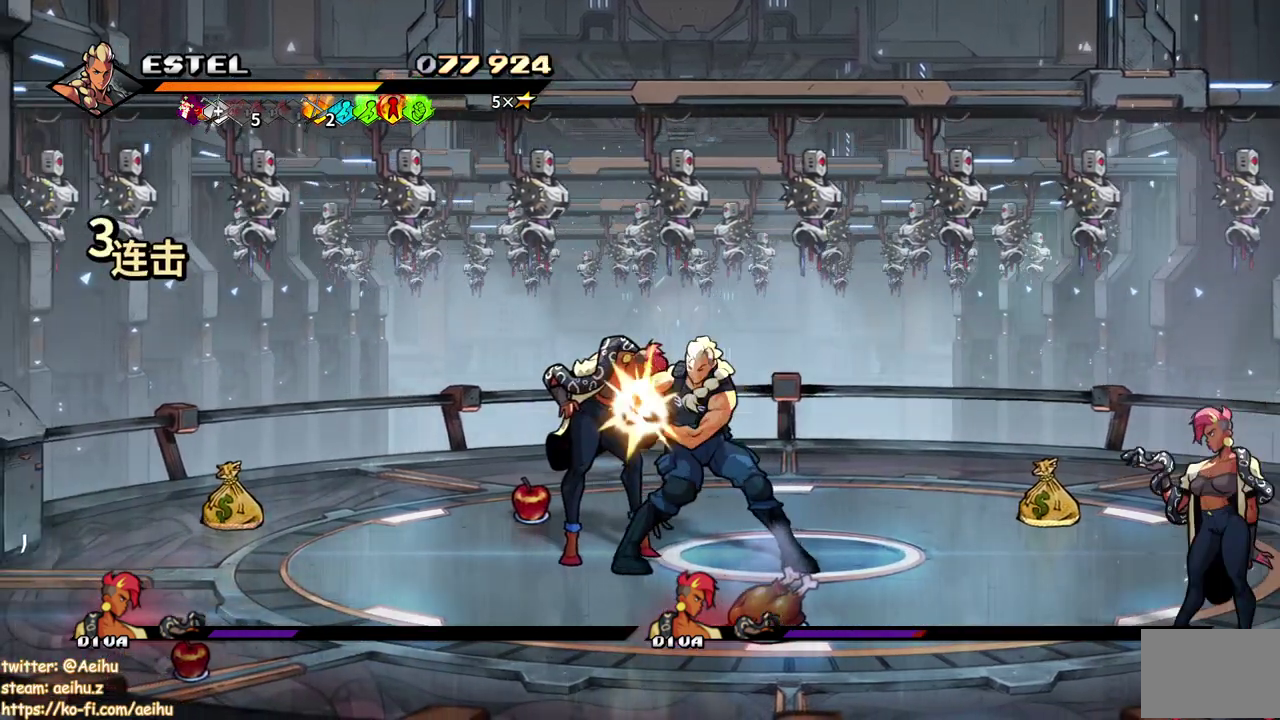
{"buttons": [], "events": [[133, "DPAD_LEFT", "up"], [167, "CROSS", "down"], [233, "CROSS", "up"]]}
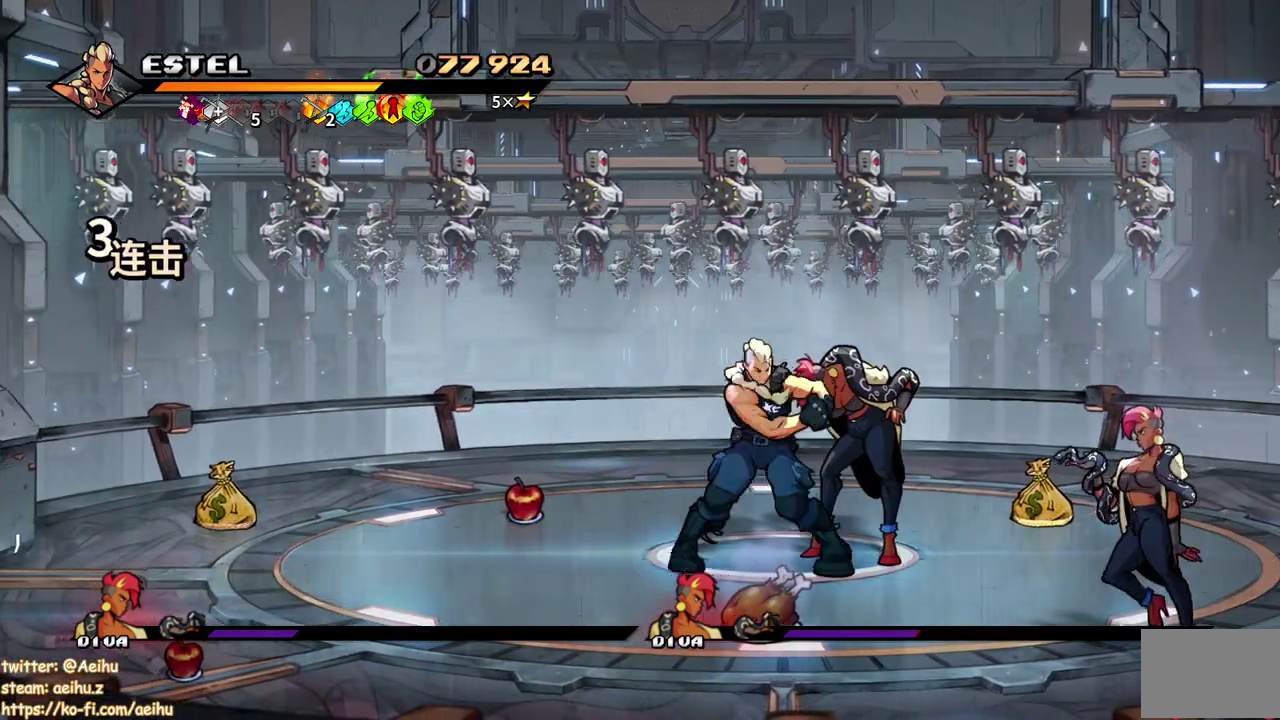
{"buttons": ["SQUARE", "DPAD_RIGHT"], "events": [[100, "SQUARE", "down"], [500, "DPAD_RIGHT", "down"]]}
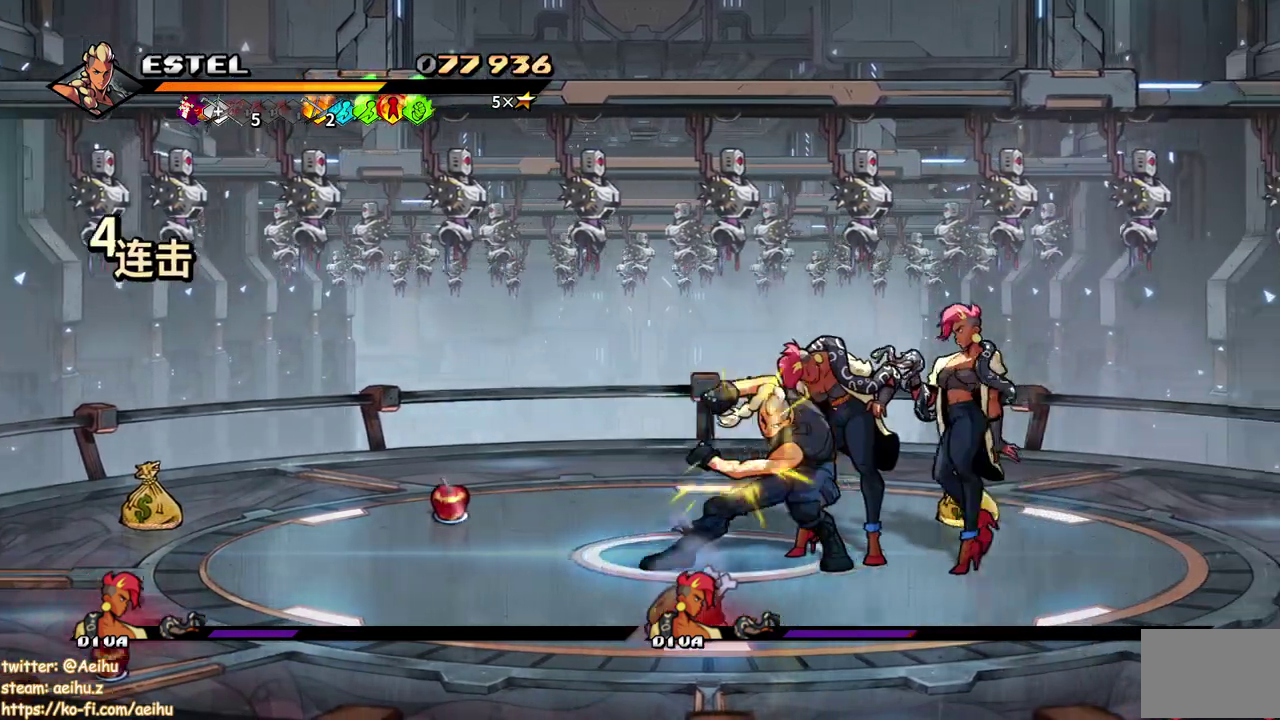
{"buttons": ["SQUARE", "DPAD_RIGHT"], "events": [[83, "DPAD_RIGHT", "up"], [283, "DPAD_RIGHT", "down"]]}
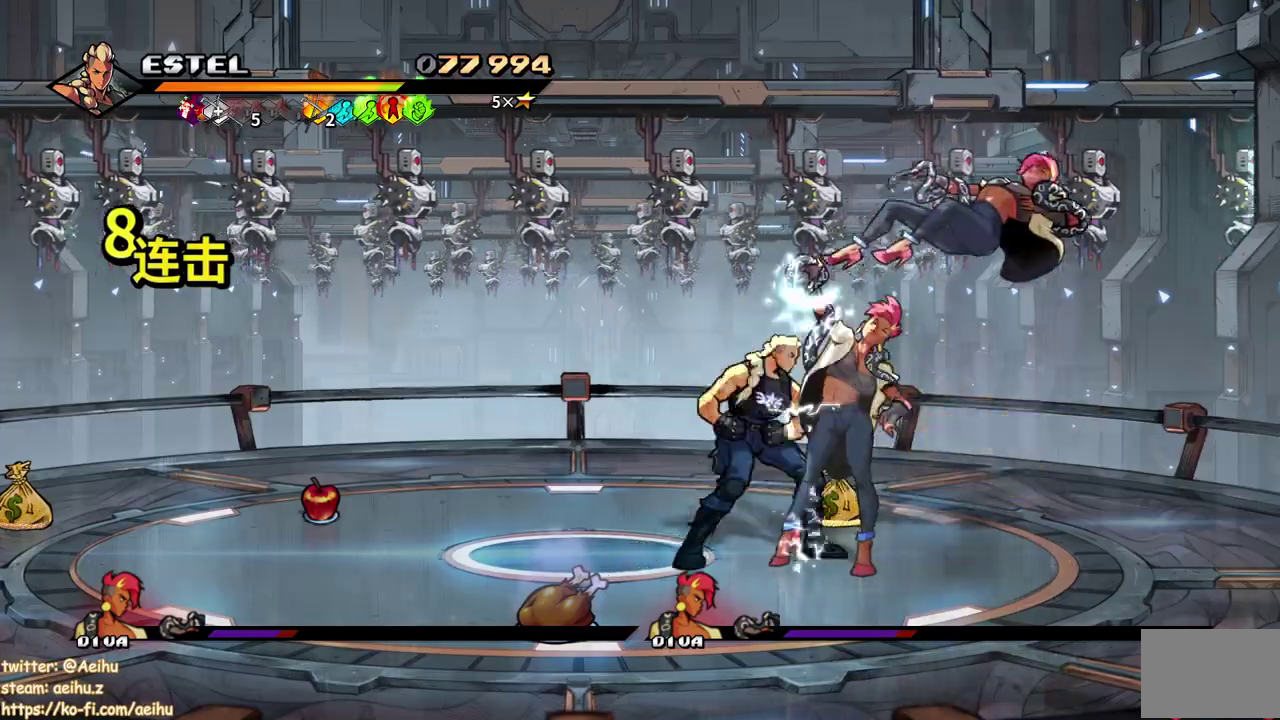
{"buttons": ["SQUARE", "DPAD_RIGHT"], "events": [[50, "SQUARE", "up"], [117, "SQUARE", "down"], [217, "SQUARE", "up"], [233, "DPAD_RIGHT", "up"], [283, "SQUARE", "down"], [333, "DPAD_RIGHT", "down"], [367, "SQUARE", "up"], [400, "DPAD_RIGHT", "up"], [417, "SQUARE", "down"], [450, "DPAD_RIGHT", "down"]]}
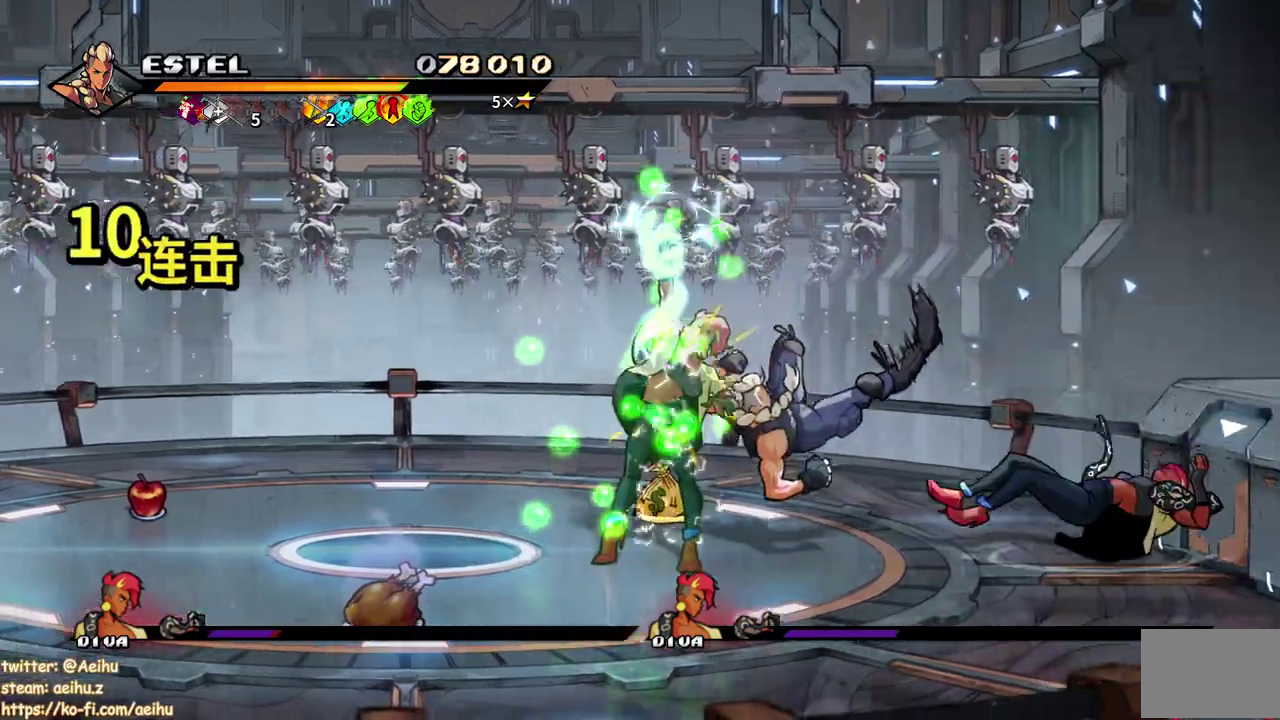
{"buttons": ["SQUARE", "DPAD_RIGHT"], "events": [[33, "DPAD_RIGHT", "up"], [33, "SQUARE", "up"], [100, "DPAD_RIGHT", "down"], [100, "SQUARE", "down"], [167, "DPAD_RIGHT", "up"], [183, "SQUARE", "up"], [250, "DPAD_RIGHT", "down"], [250, "SQUARE", "down"]]}
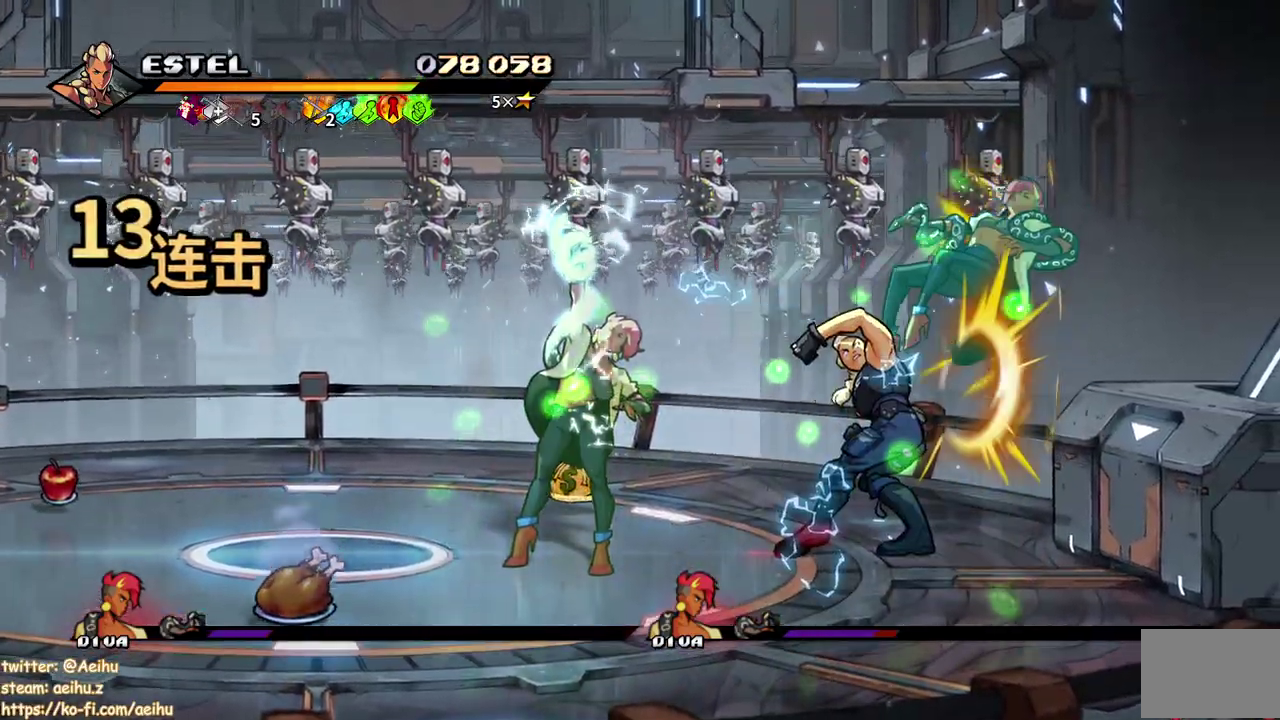
{"buttons": ["SQUARE", "DPAD_RIGHT"], "events": []}